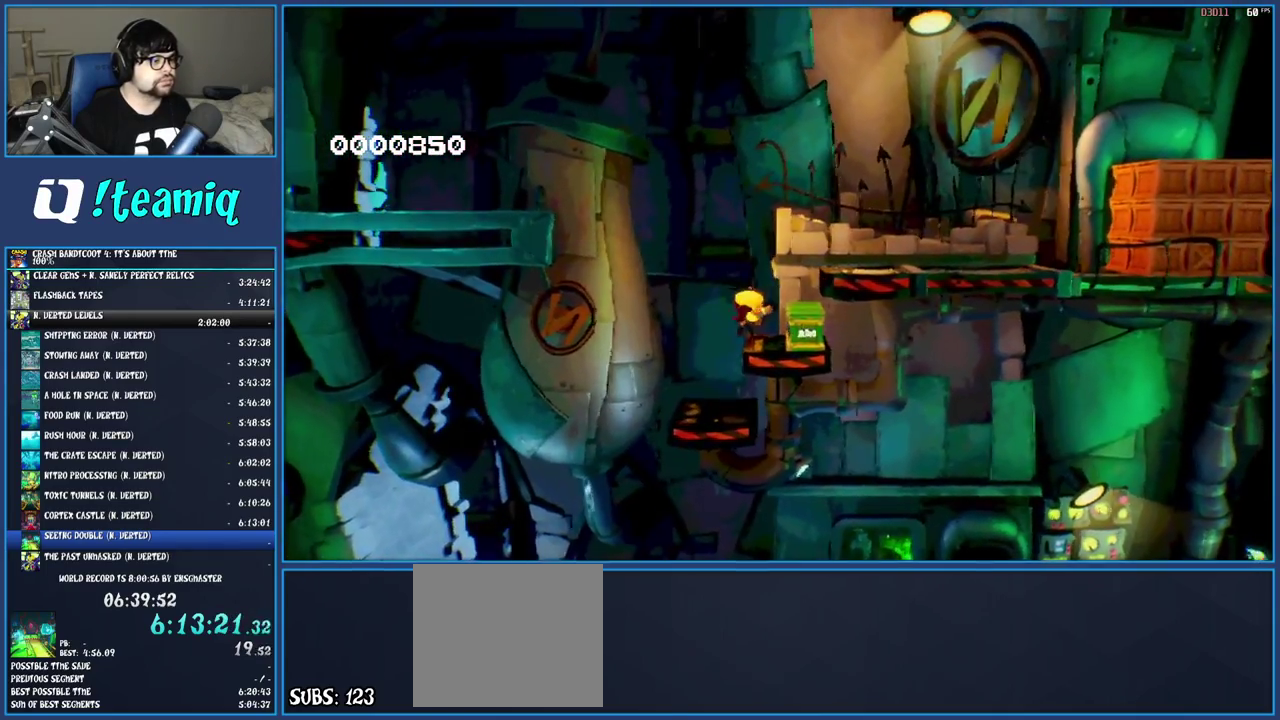
Gameplay with a controller (PlayStation layout); each line is a JSON object with the inputs held at the frame after it. "events" lists button and stick changes between this image and that frame as [ms after this image, input, new state], when the widget could be followed in between. Not read: L3 R3.
{"buttons": [], "left_stick": "right", "right_stick": "center", "events": [[50, "CROSS", "down"], [100, "left_stick", "right"], [367, "CROSS", "up"]]}
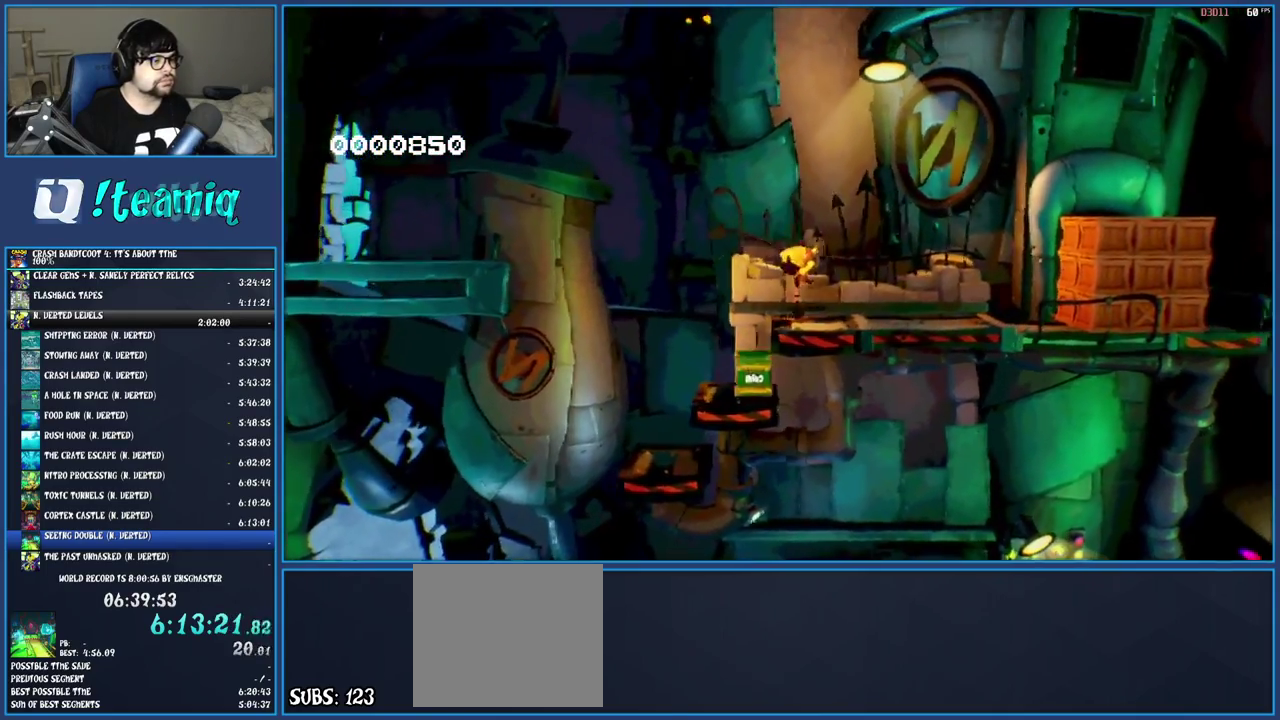
{"buttons": [], "left_stick": "center", "right_stick": "center", "events": [[50, "left_stick", "center"], [233, "left_stick", "left"], [333, "left_stick", "center"]]}
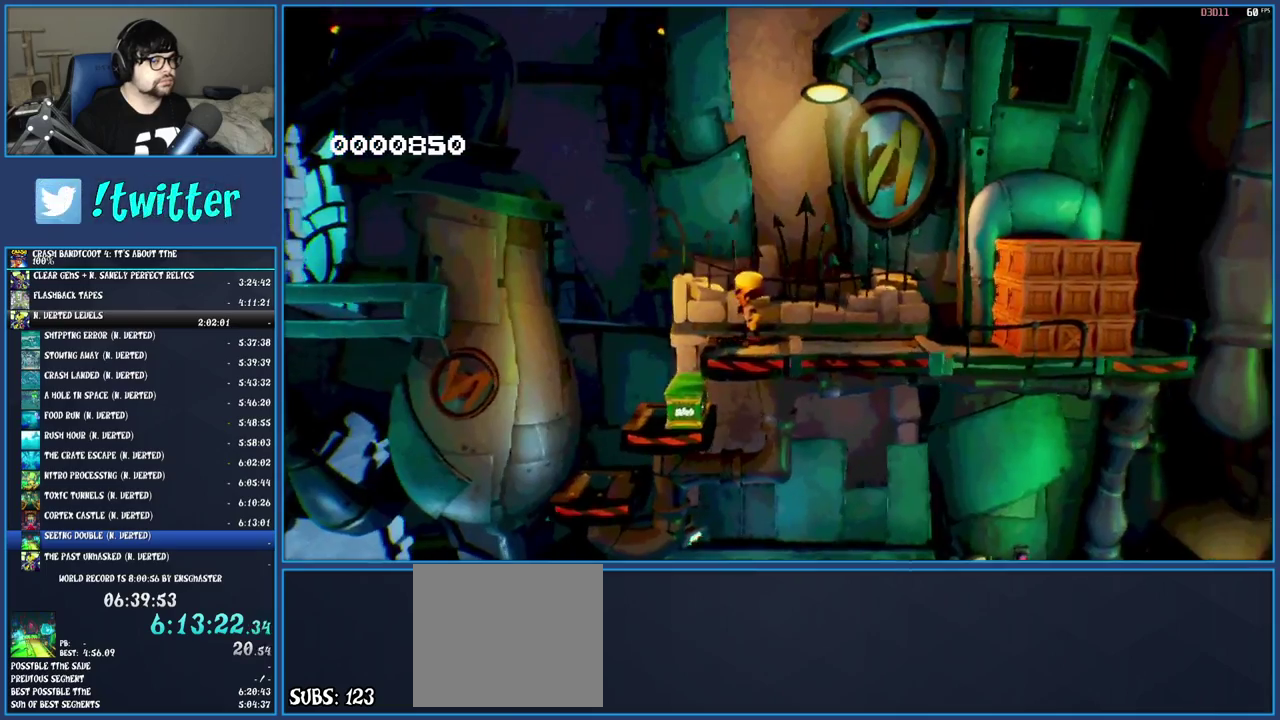
{"buttons": ["CROSS", "R1"], "left_stick": "left", "right_stick": "center", "events": [[100, "CROSS", "down"], [217, "left_stick", "left"], [500, "R1", "down"]]}
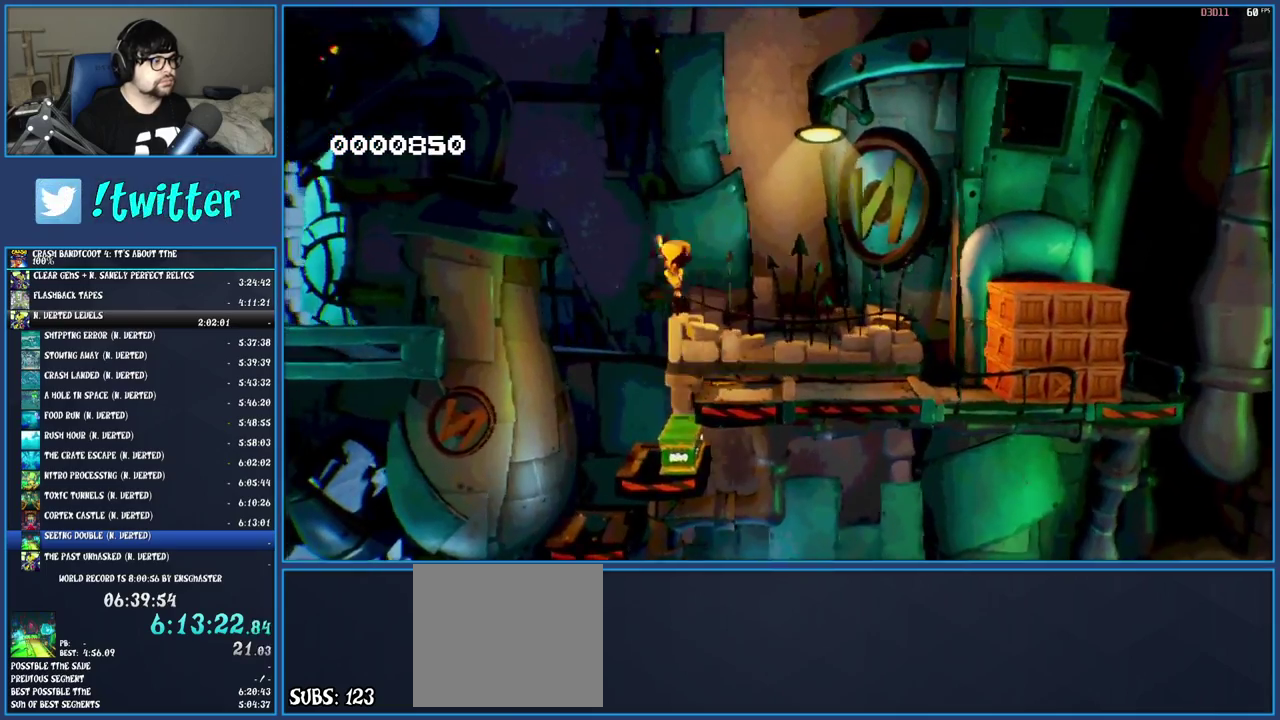
{"buttons": [], "left_stick": "left", "right_stick": "center", "events": [[400, "R1", "up"], [483, "CROSS", "up"]]}
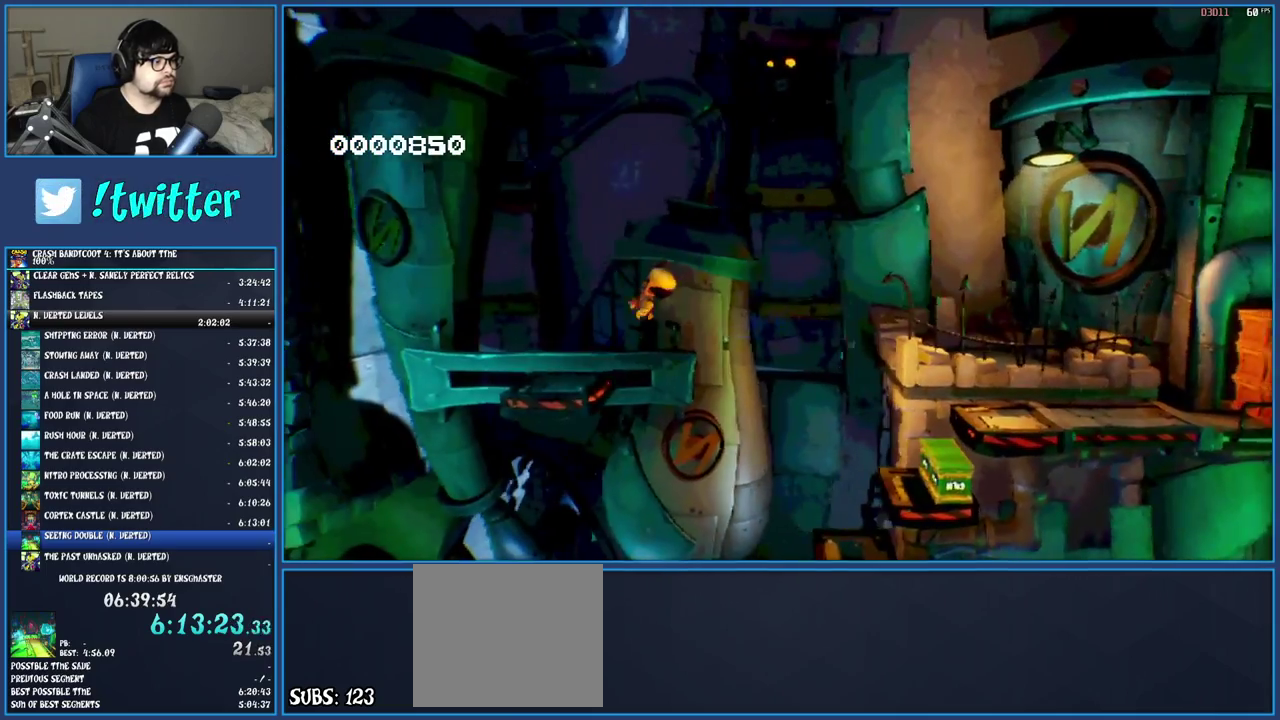
{"buttons": [], "left_stick": "center", "right_stick": "center", "events": [[33, "left_stick", "center"]]}
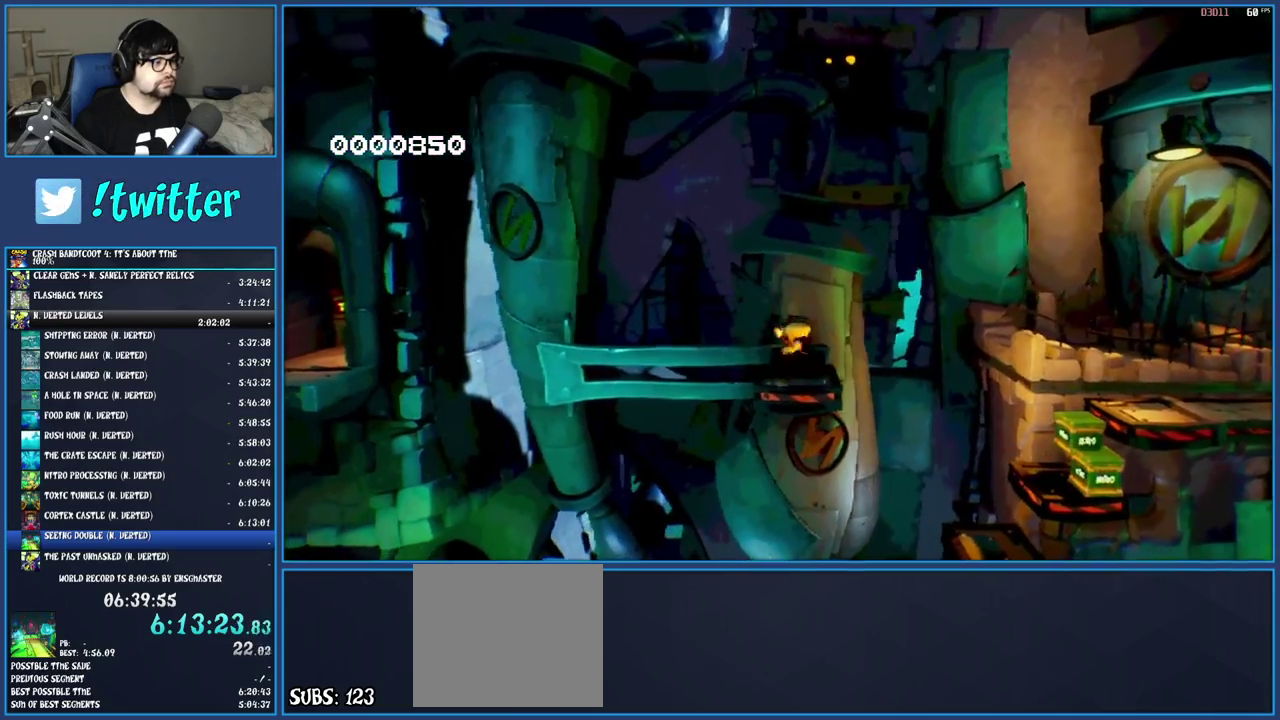
{"buttons": [], "left_stick": "down-left", "right_stick": "center", "events": [[383, "left_stick", "down-left"]]}
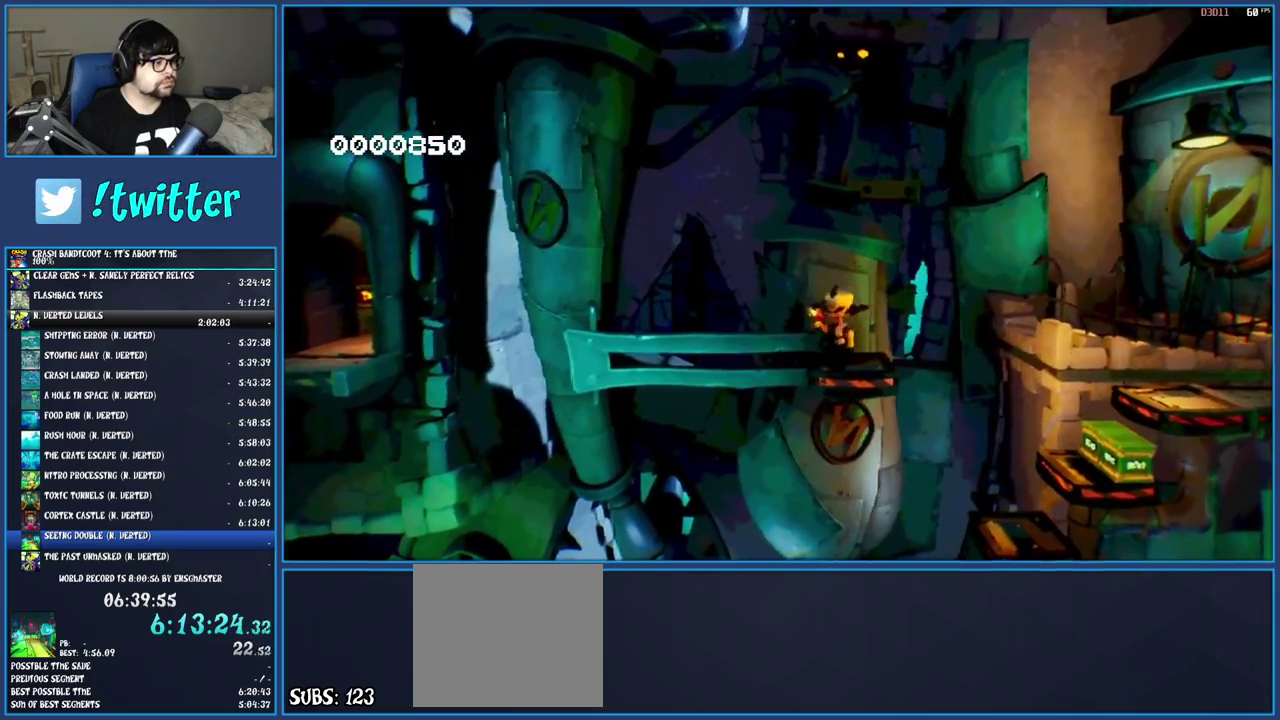
{"buttons": ["CROSS"], "left_stick": "left", "right_stick": "center", "events": [[17, "left_stick", "center"], [283, "left_stick", "left"], [467, "CROSS", "down"]]}
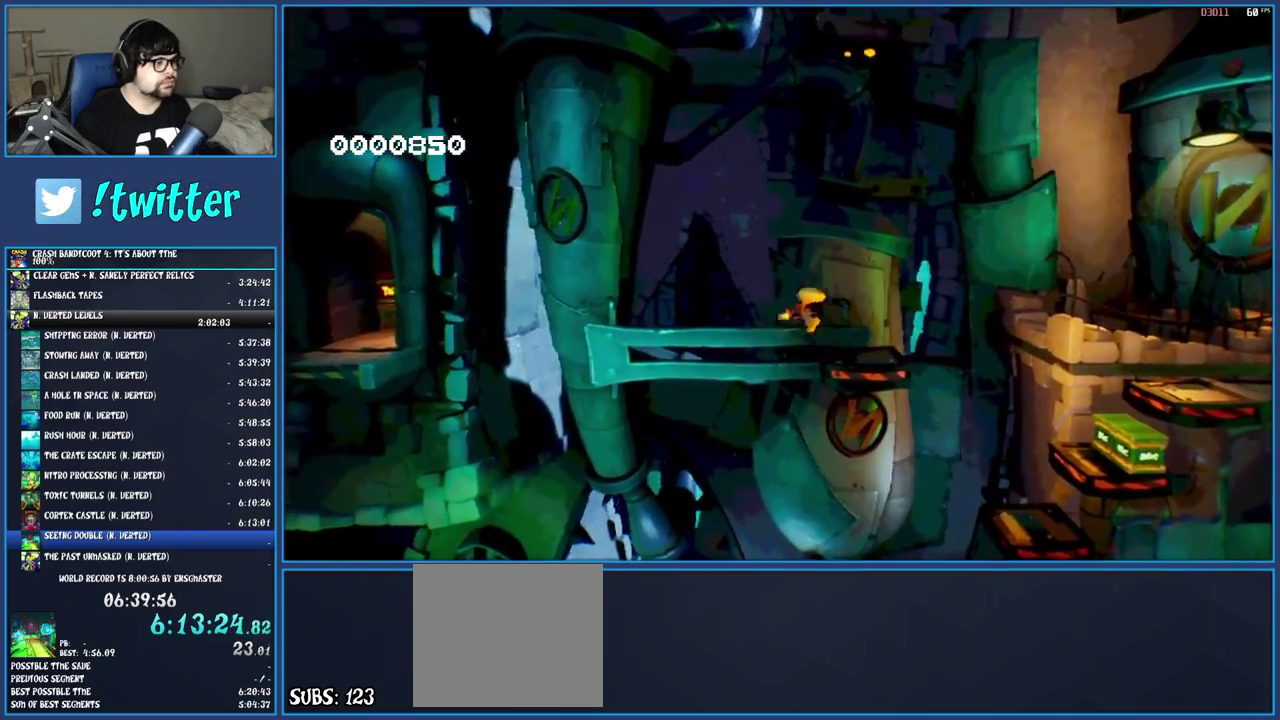
{"buttons": ["CROSS"], "left_stick": "left", "right_stick": "center", "events": [[183, "R1", "down"], [467, "R1", "up"]]}
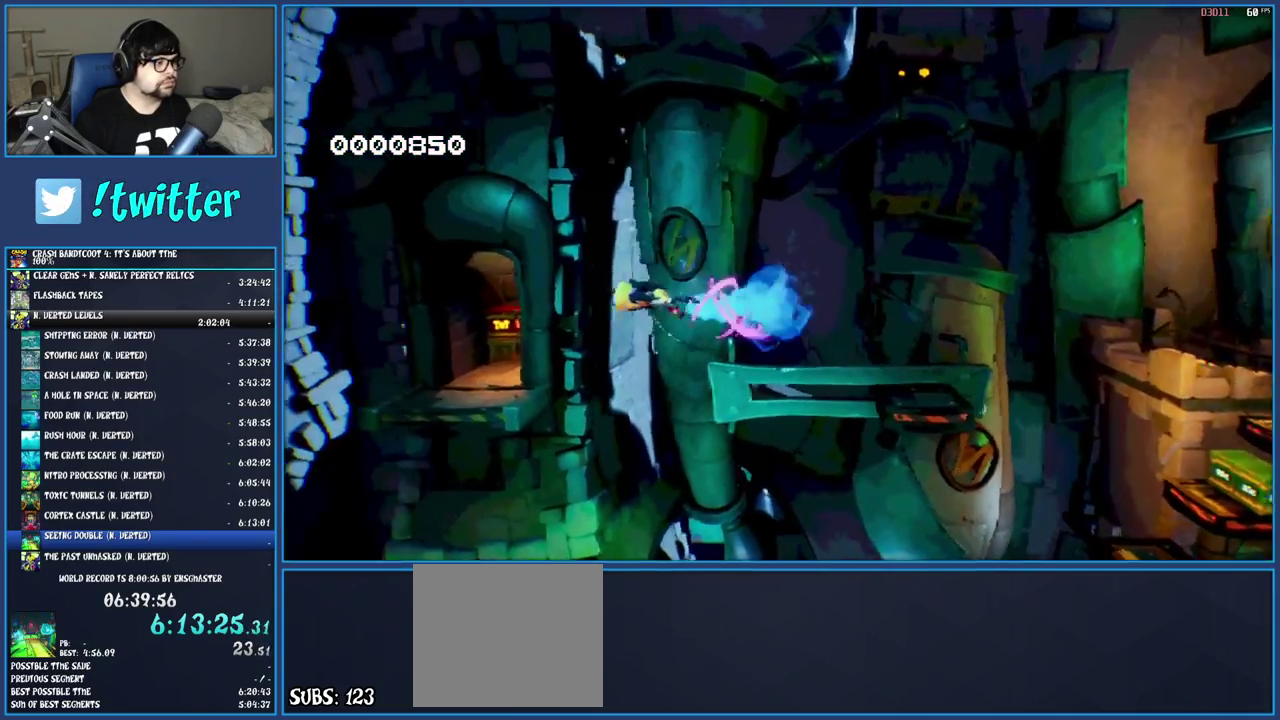
{"buttons": [], "left_stick": "left", "right_stick": "center", "events": [[67, "CROSS", "up"]]}
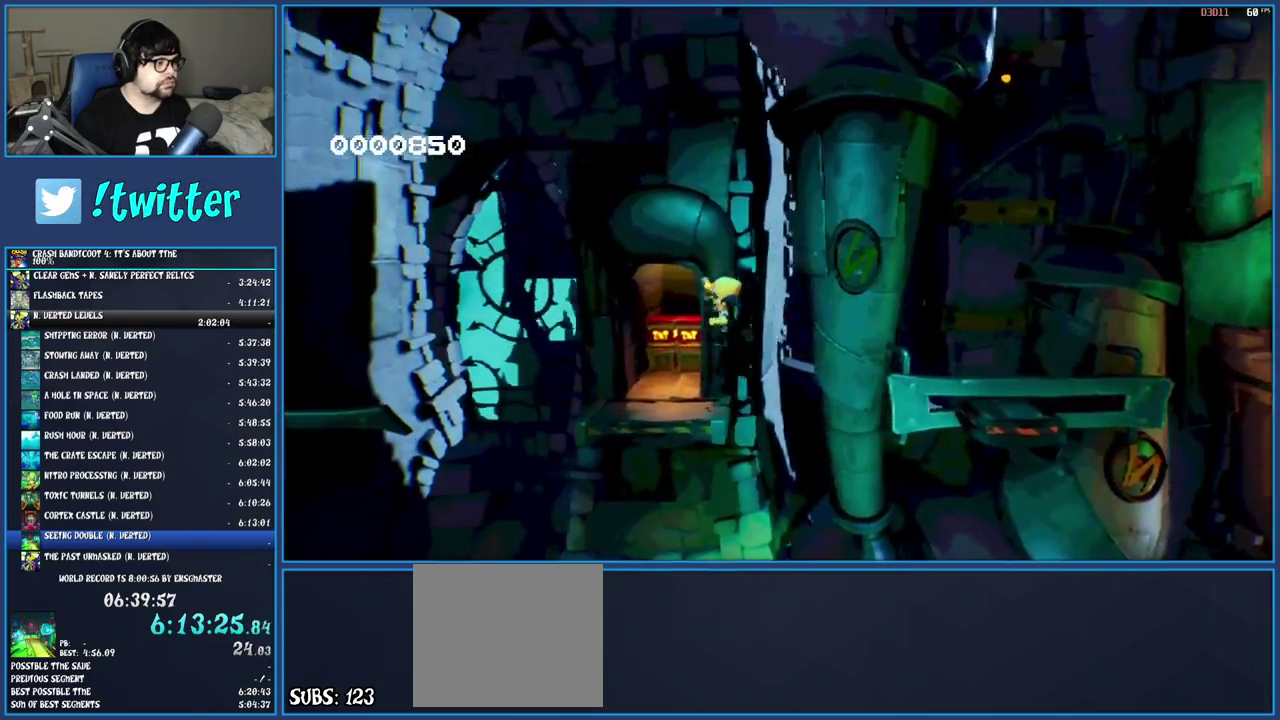
{"buttons": [], "left_stick": "center", "right_stick": "center", "events": [[300, "left_stick", "center"]]}
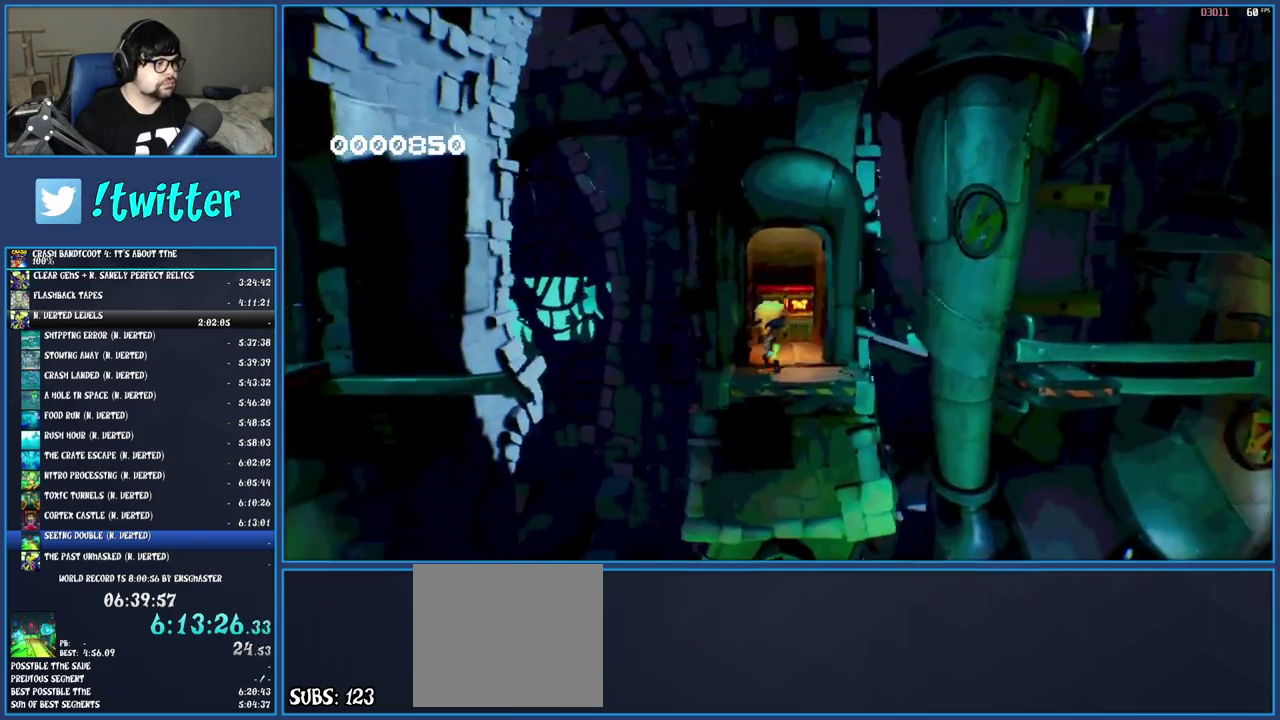
{"buttons": ["CROSS"], "left_stick": "left", "right_stick": "center", "events": [[133, "CROSS", "down"], [283, "left_stick", "left"], [333, "R1", "down"], [483, "R1", "up"]]}
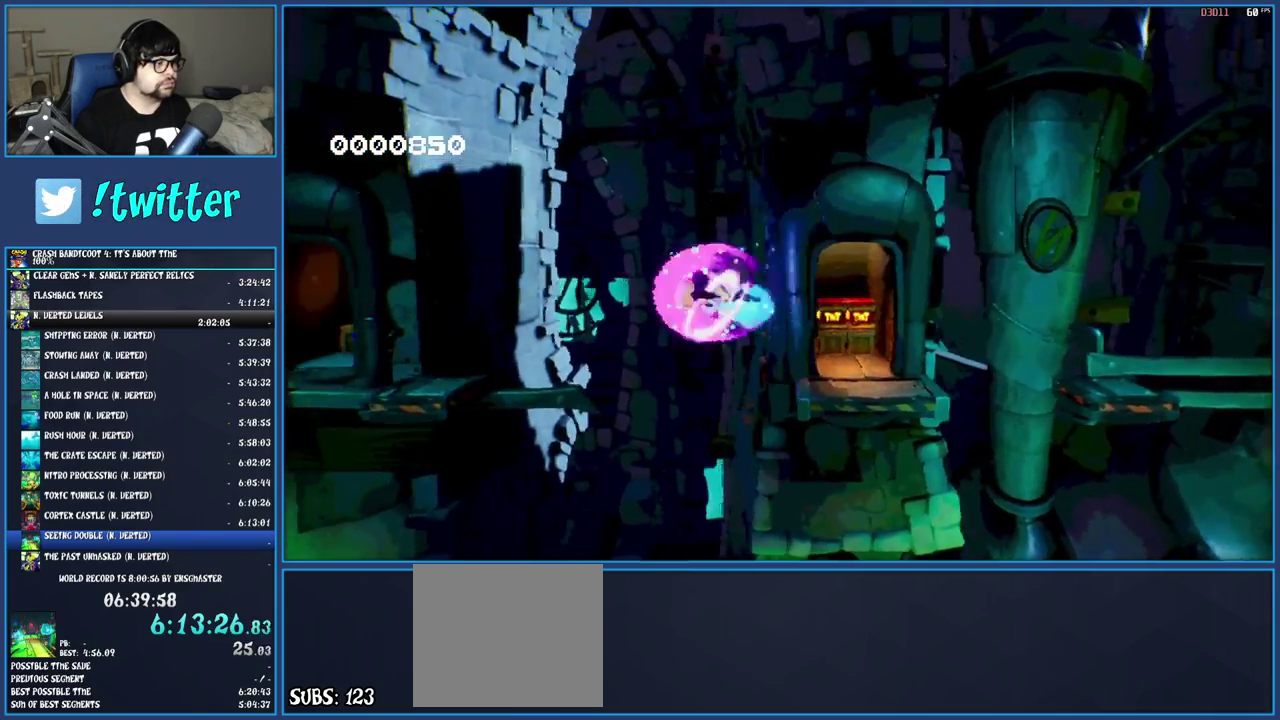
{"buttons": [], "left_stick": "right", "right_stick": "center", "events": [[50, "CROSS", "up"], [50, "left_stick", "center"], [433, "left_stick", "right"]]}
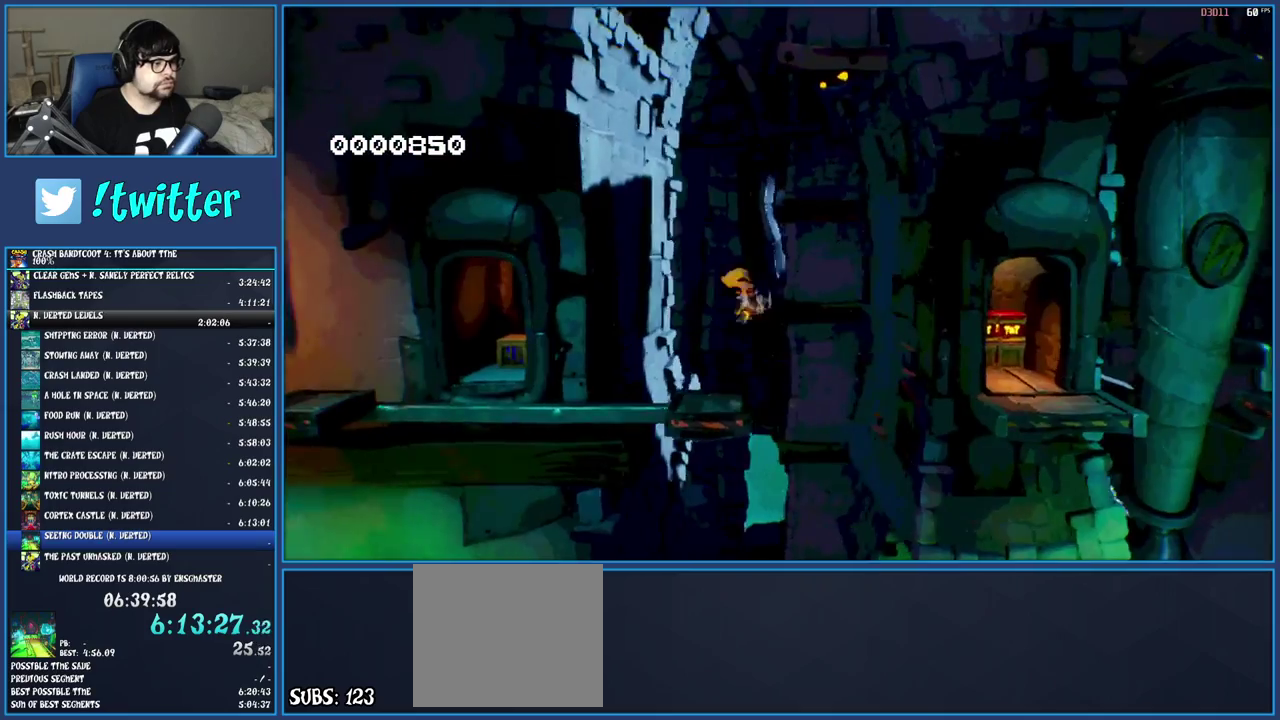
{"buttons": [], "left_stick": "center", "right_stick": "center", "events": [[67, "left_stick", "center"], [200, "left_stick", "left"], [283, "left_stick", "center"]]}
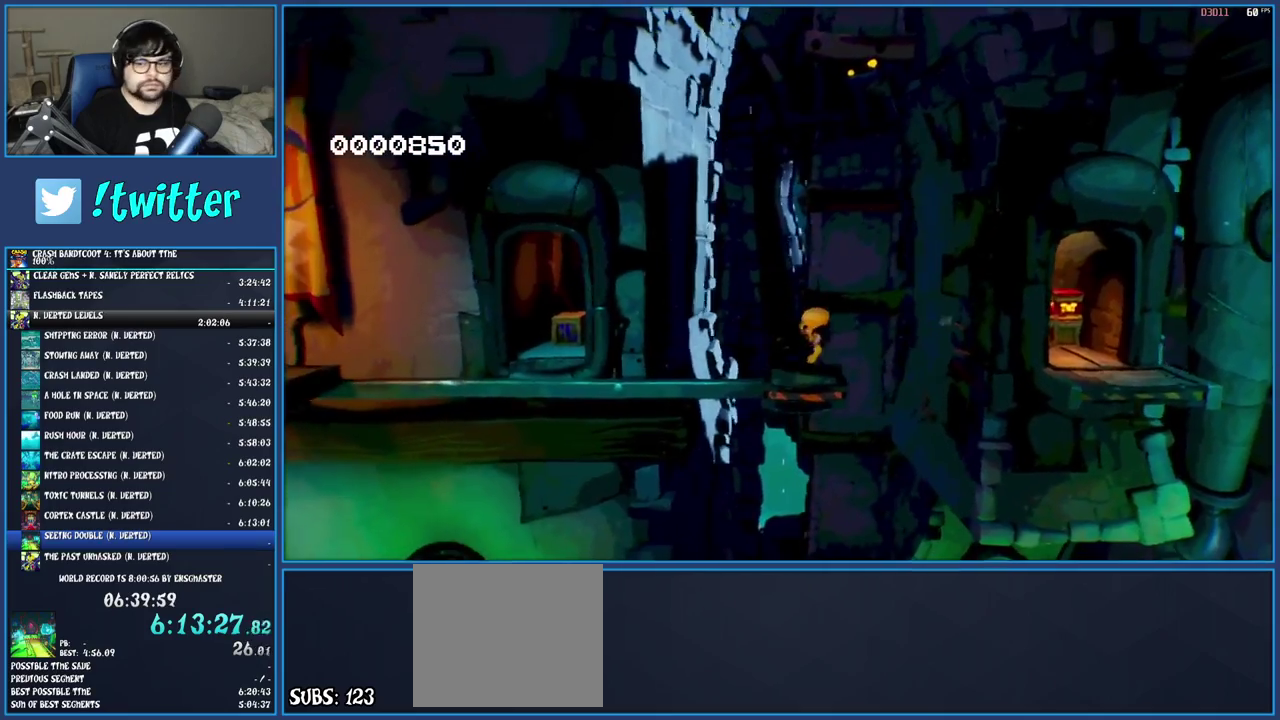
{"buttons": [], "left_stick": "center", "right_stick": "center", "events": []}
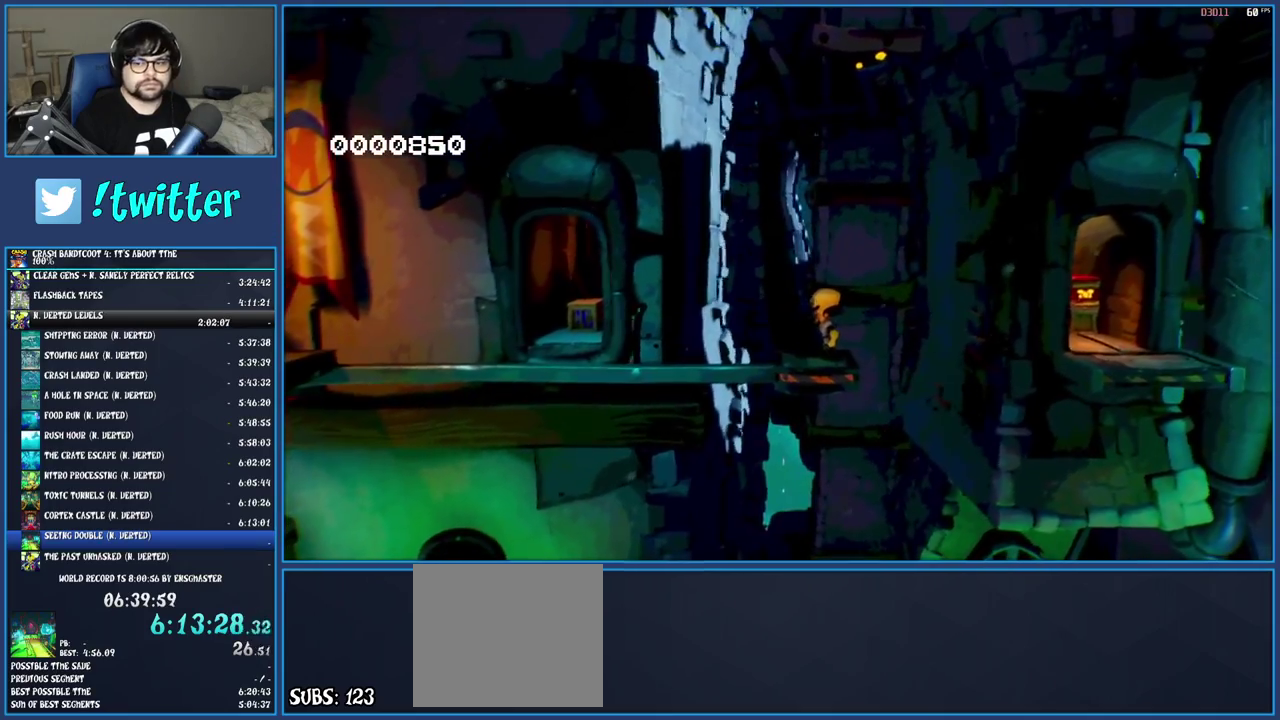
{"buttons": ["CROSS"], "left_stick": "left", "right_stick": "center", "events": [[333, "left_stick", "left"], [367, "CROSS", "down"]]}
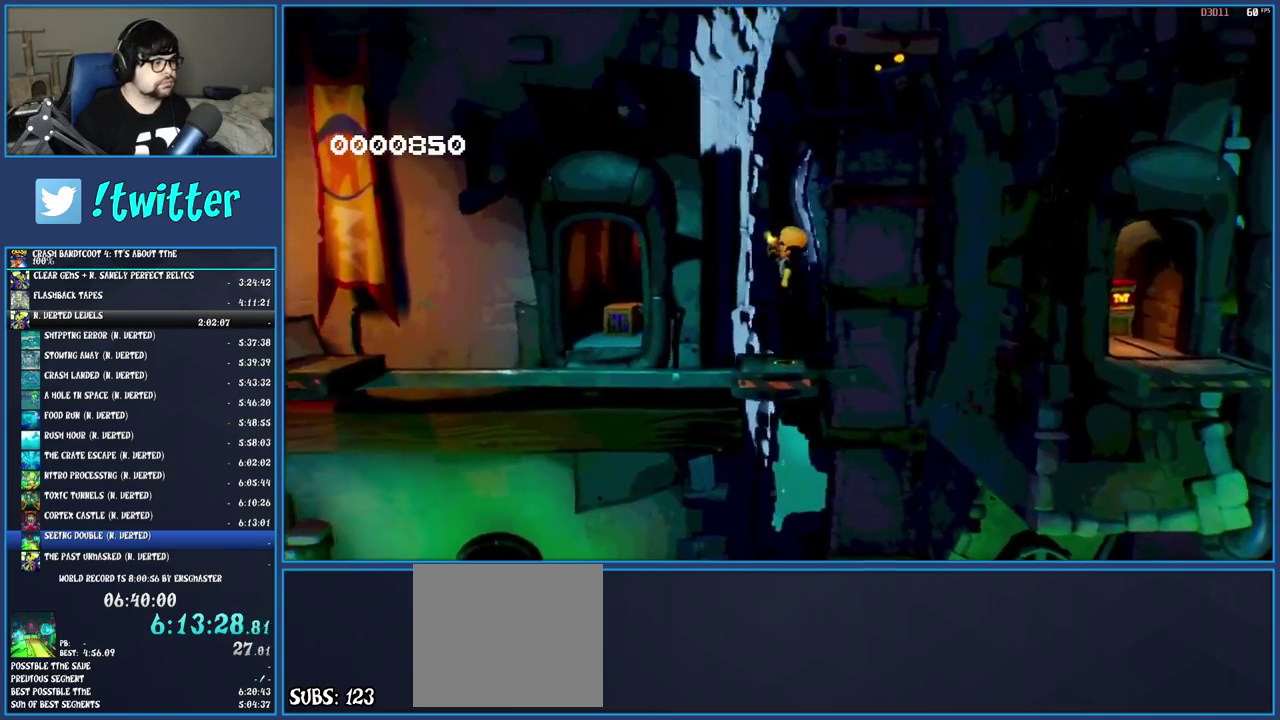
{"buttons": [], "left_stick": "center", "right_stick": "center", "events": [[83, "R1", "down"], [217, "R1", "up"], [300, "CROSS", "up"], [317, "left_stick", "center"]]}
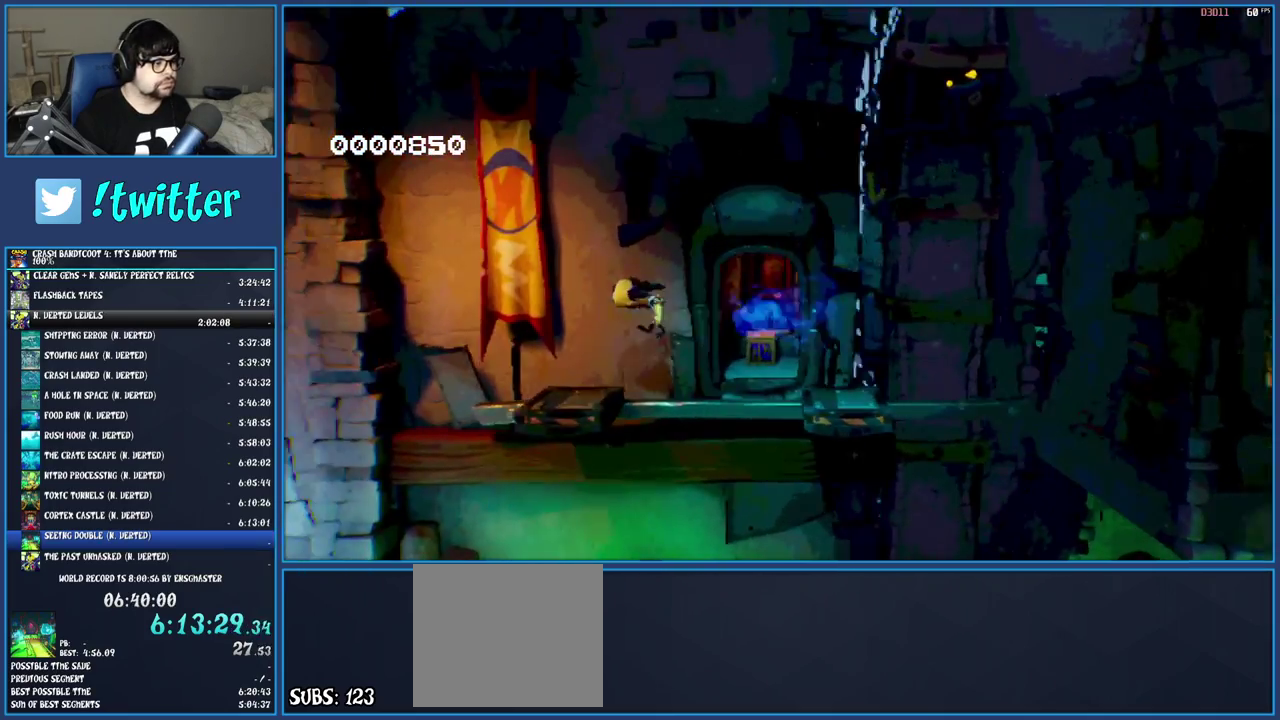
{"buttons": [], "left_stick": "right", "right_stick": "center", "events": [[33, "left_stick", "right"], [217, "left_stick", "center"], [317, "left_stick", "right"]]}
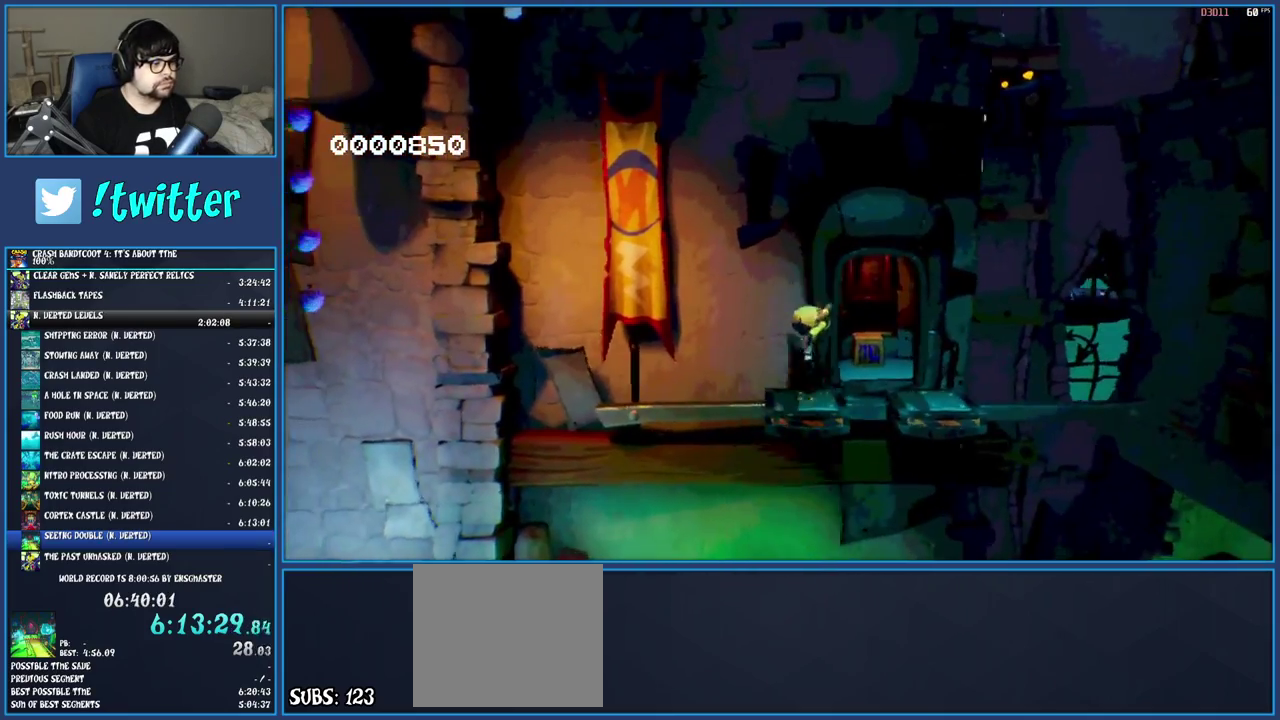
{"buttons": [], "left_stick": "center", "right_stick": "center", "events": [[83, "left_stick", "center"], [183, "left_stick", "left"], [317, "left_stick", "center"]]}
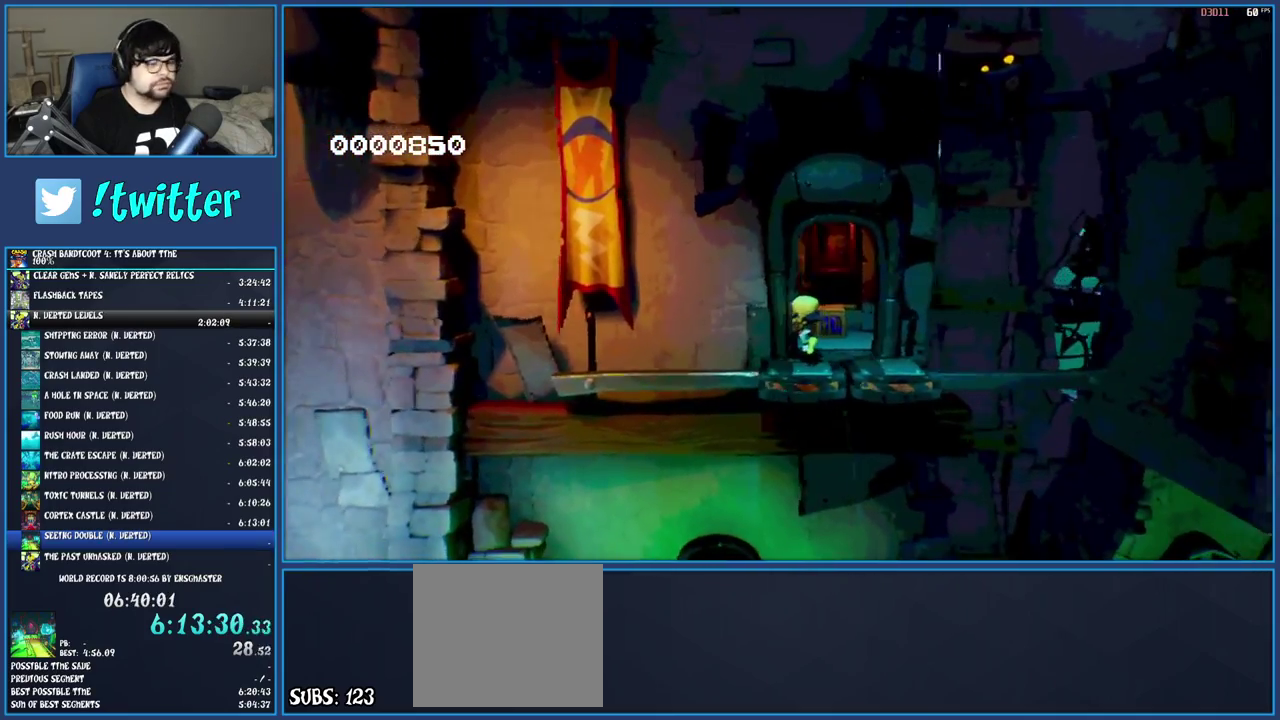
{"buttons": [], "left_stick": "center", "right_stick": "center", "events": [[350, "left_stick", "left"], [450, "left_stick", "center"]]}
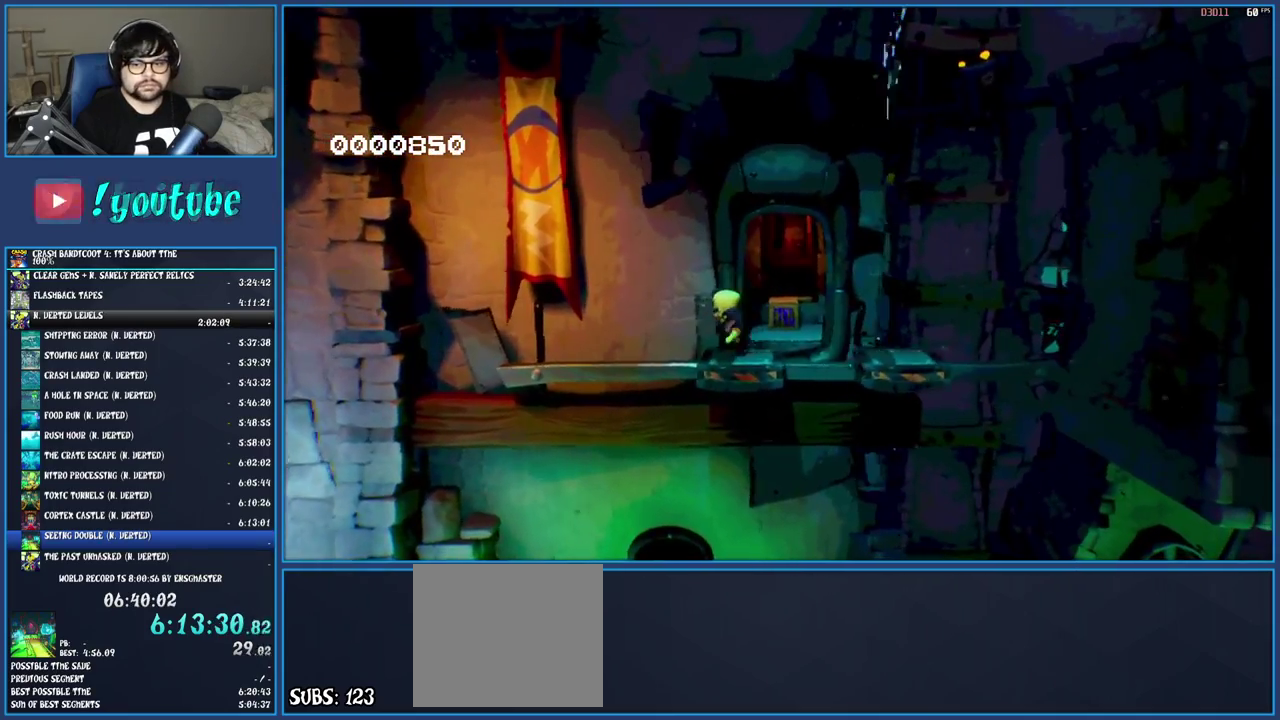
{"buttons": [], "left_stick": "center", "right_stick": "center", "events": [[383, "left_stick", "left"], [500, "left_stick", "center"]]}
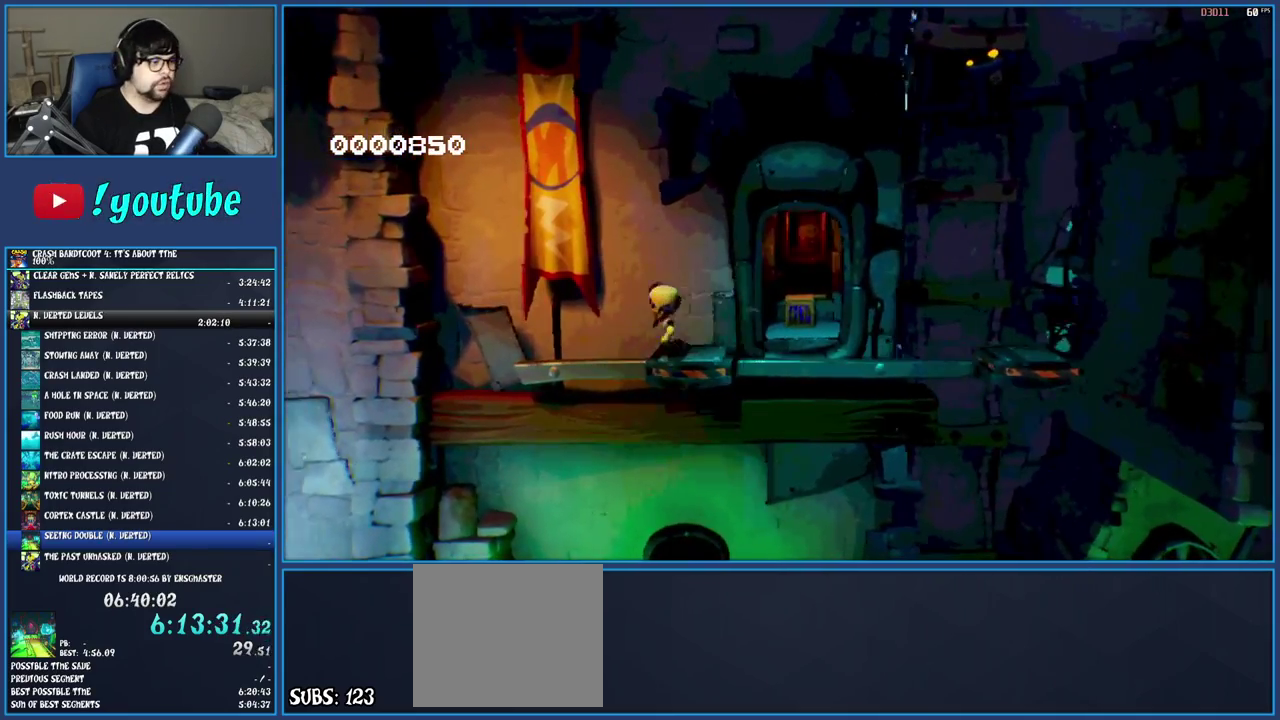
{"buttons": [], "left_stick": "center", "right_stick": "center", "events": []}
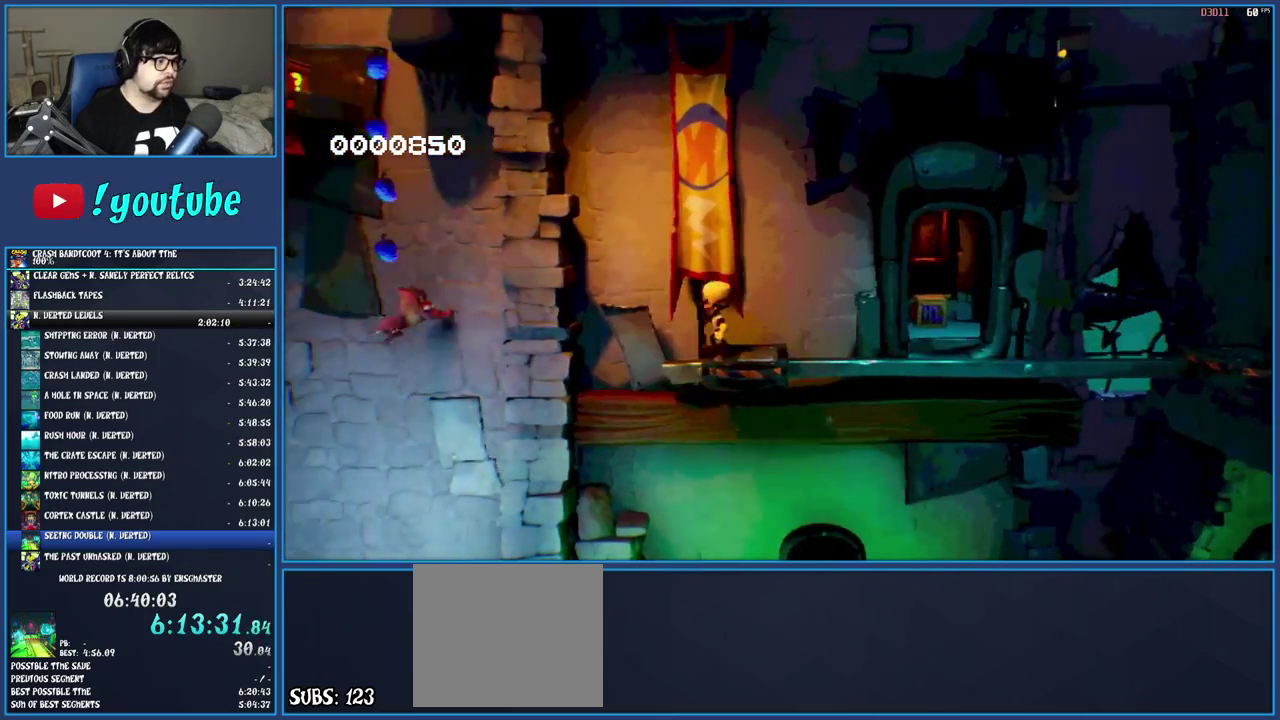
{"buttons": ["SQUARE"], "left_stick": "center", "right_stick": "center", "events": [[100, "SQUARE", "down"], [200, "SQUARE", "up"], [467, "SQUARE", "down"]]}
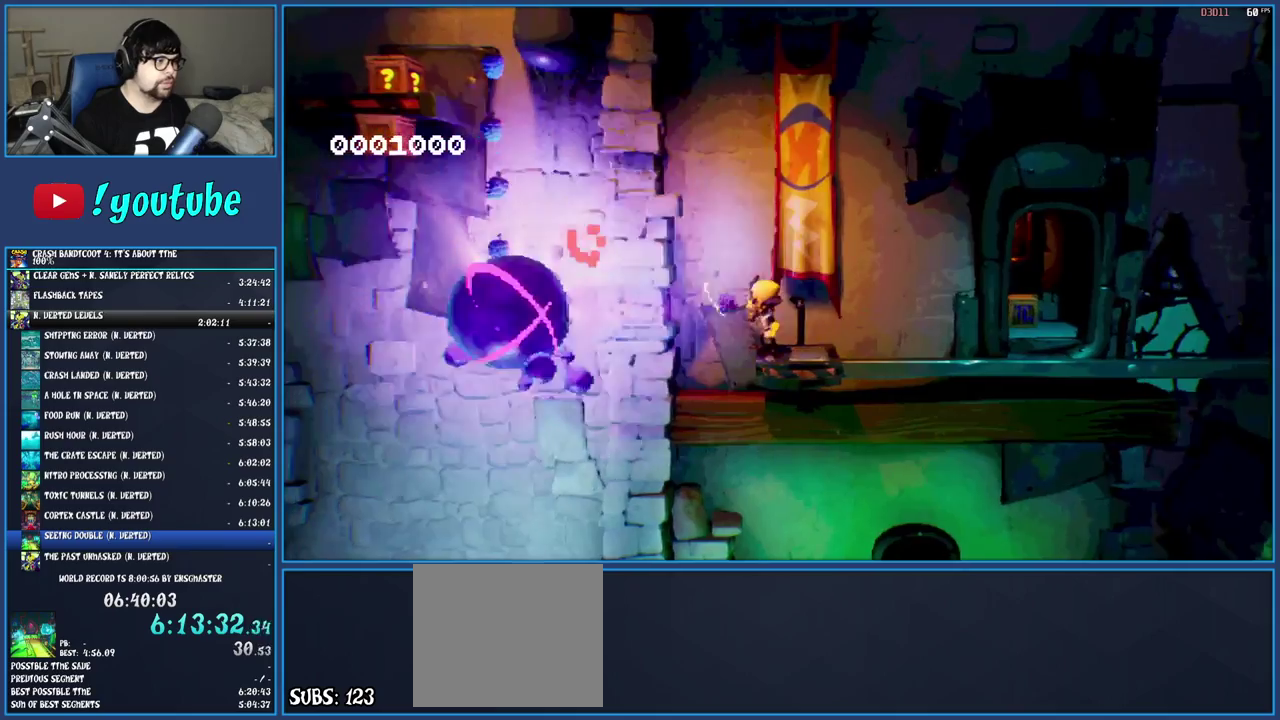
{"buttons": ["CROSS", "R1"], "left_stick": "center", "right_stick": "center", "events": [[100, "SQUARE", "up"], [233, "CROSS", "down"], [450, "R1", "down"]]}
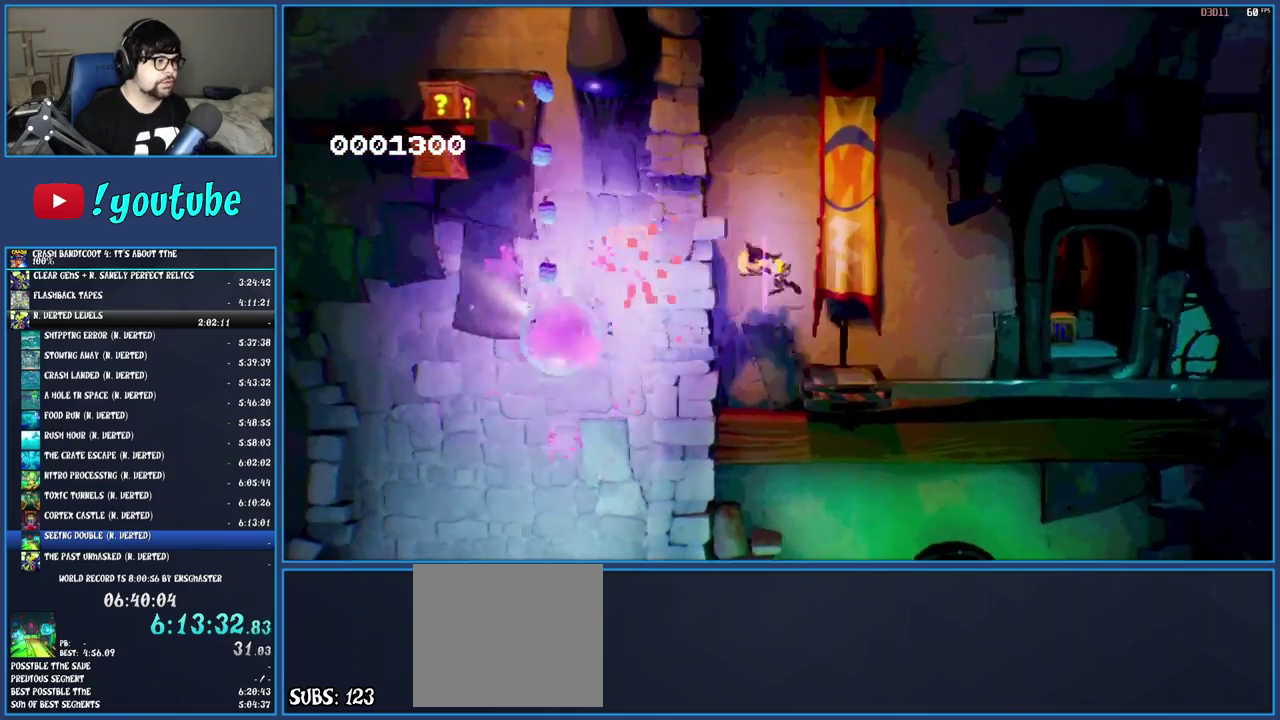
{"buttons": ["CROSS"], "left_stick": "right", "right_stick": "center", "events": [[100, "R1", "up"], [383, "left_stick", "right"]]}
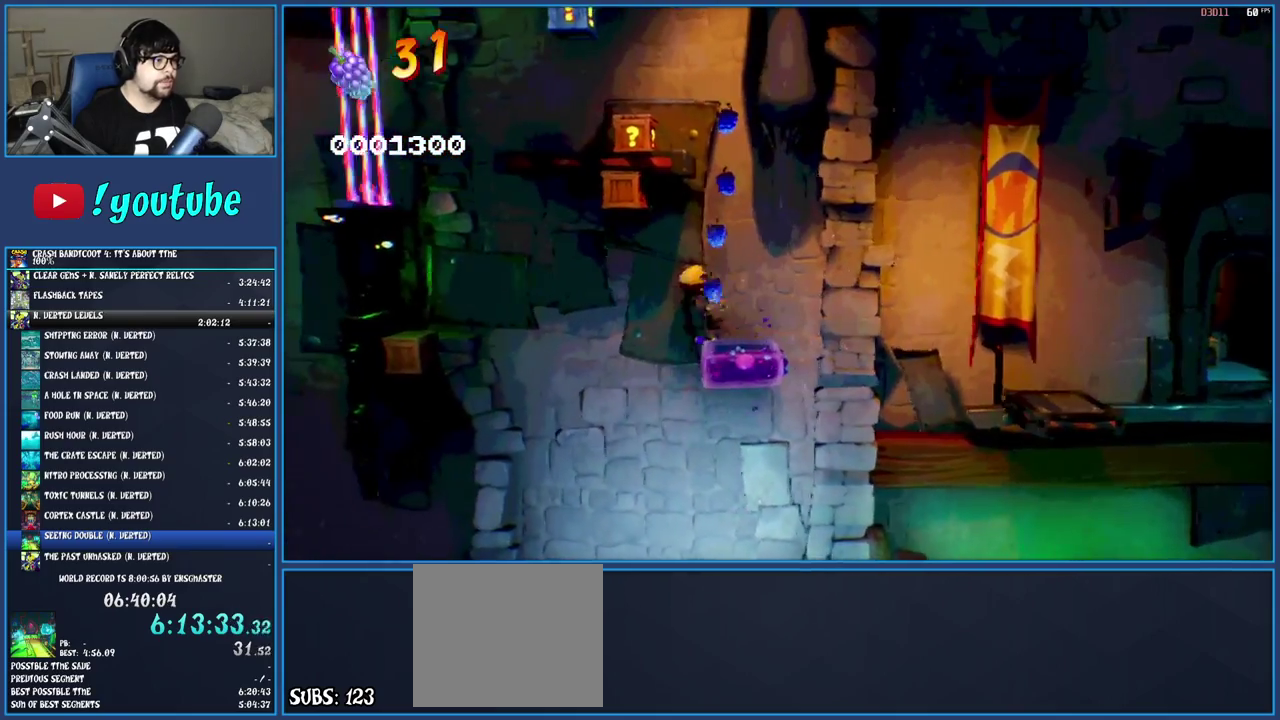
{"buttons": ["CROSS"], "left_stick": "left", "right_stick": "center", "events": [[183, "left_stick", "center"], [483, "left_stick", "left"]]}
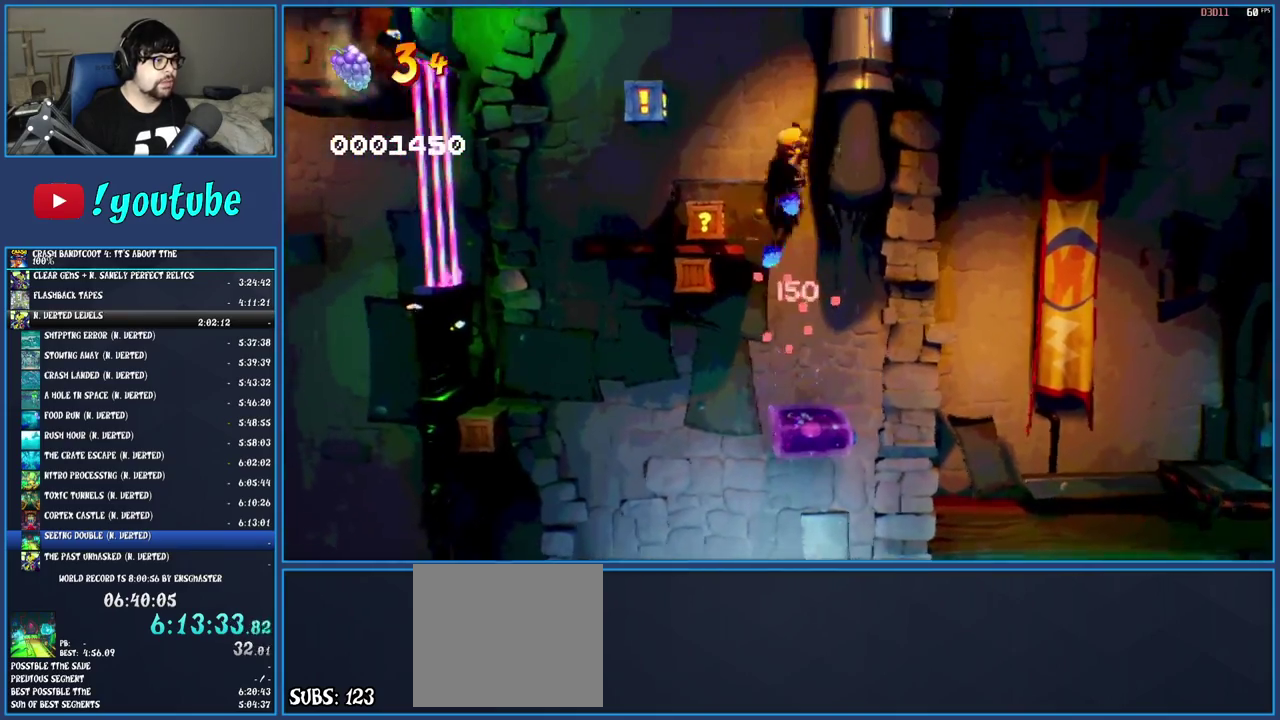
{"buttons": [], "left_stick": "center", "right_stick": "center", "events": [[183, "CROSS", "up"], [317, "left_stick", "center"]]}
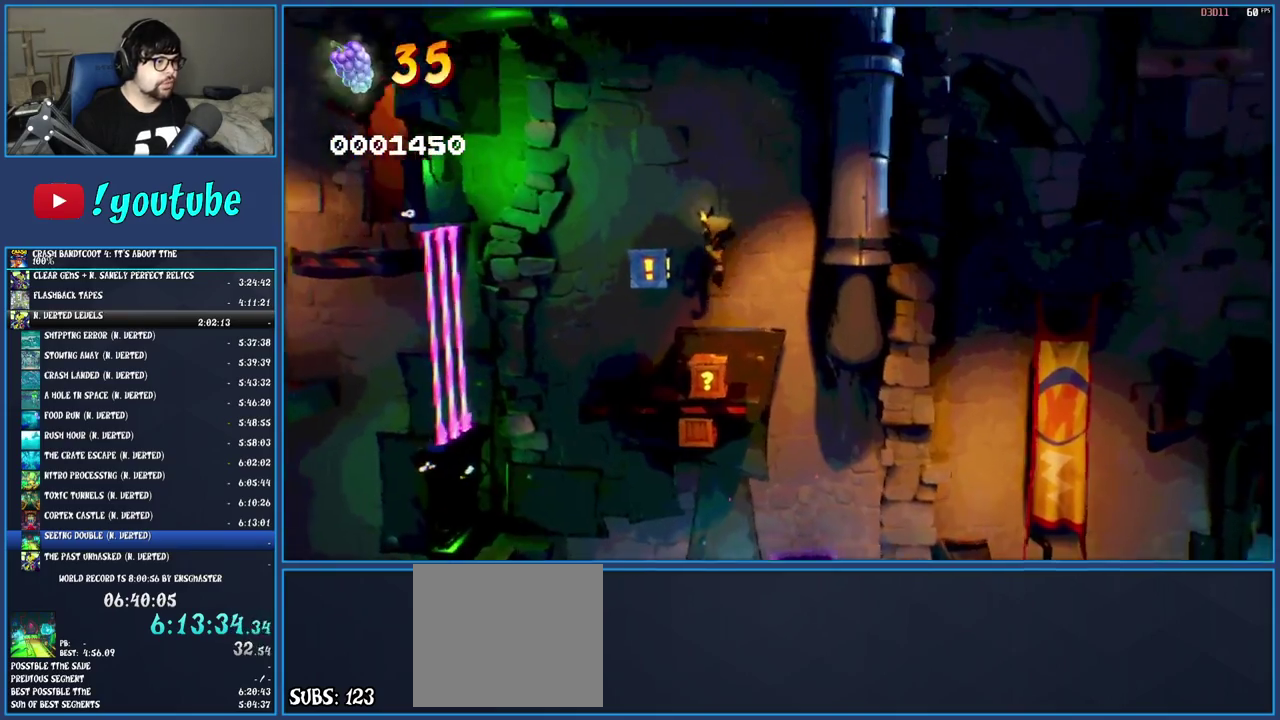
{"buttons": [], "left_stick": "center", "right_stick": "center", "events": [[50, "SQUARE", "down"], [50, "left_stick", "left"], [233, "SQUARE", "up"], [267, "left_stick", "center"]]}
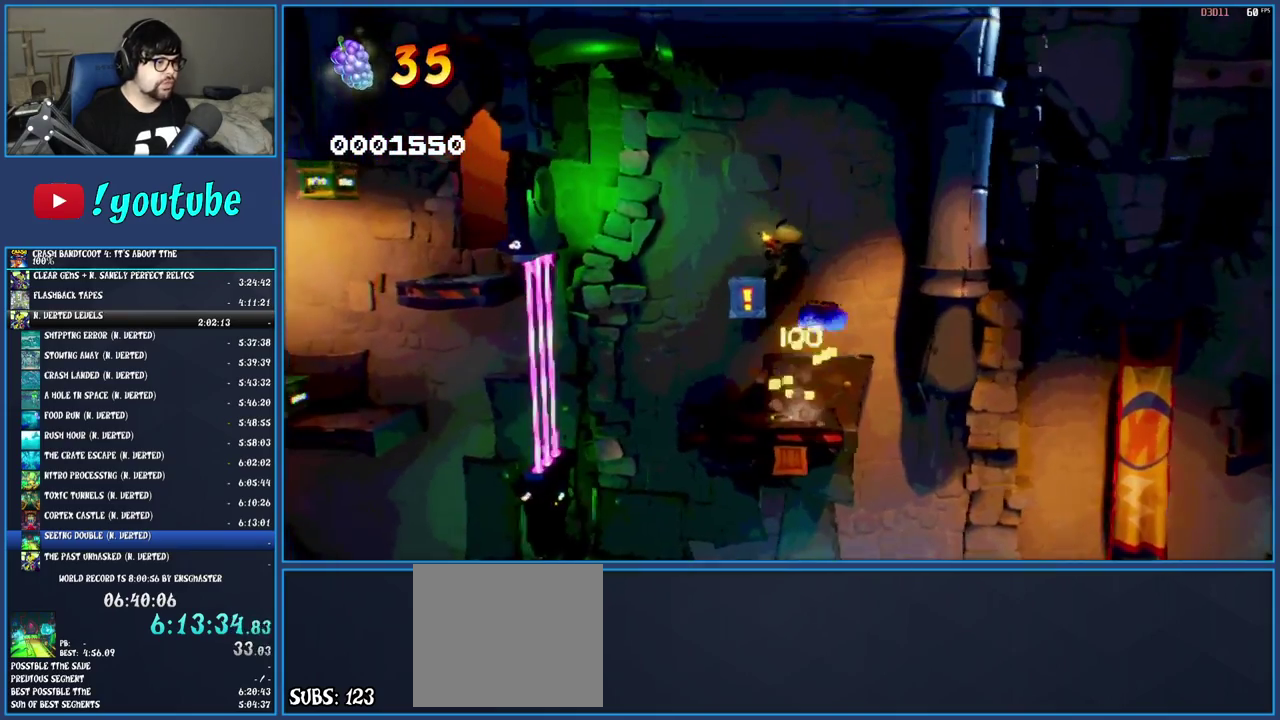
{"buttons": ["SQUARE"], "left_stick": "left", "right_stick": "center", "events": [[400, "SQUARE", "down"], [467, "left_stick", "left"]]}
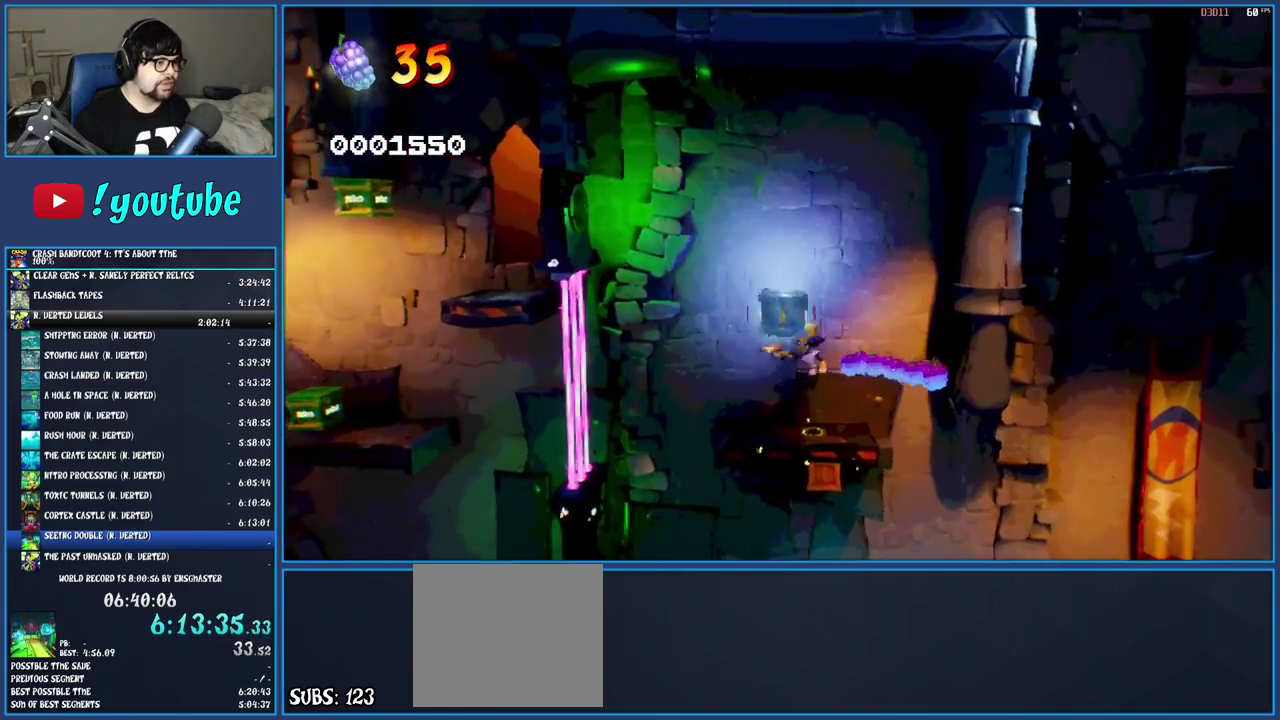
{"buttons": [], "left_stick": "left", "right_stick": "center", "events": [[50, "SQUARE", "up"], [200, "left_stick", "center"], [483, "left_stick", "left"]]}